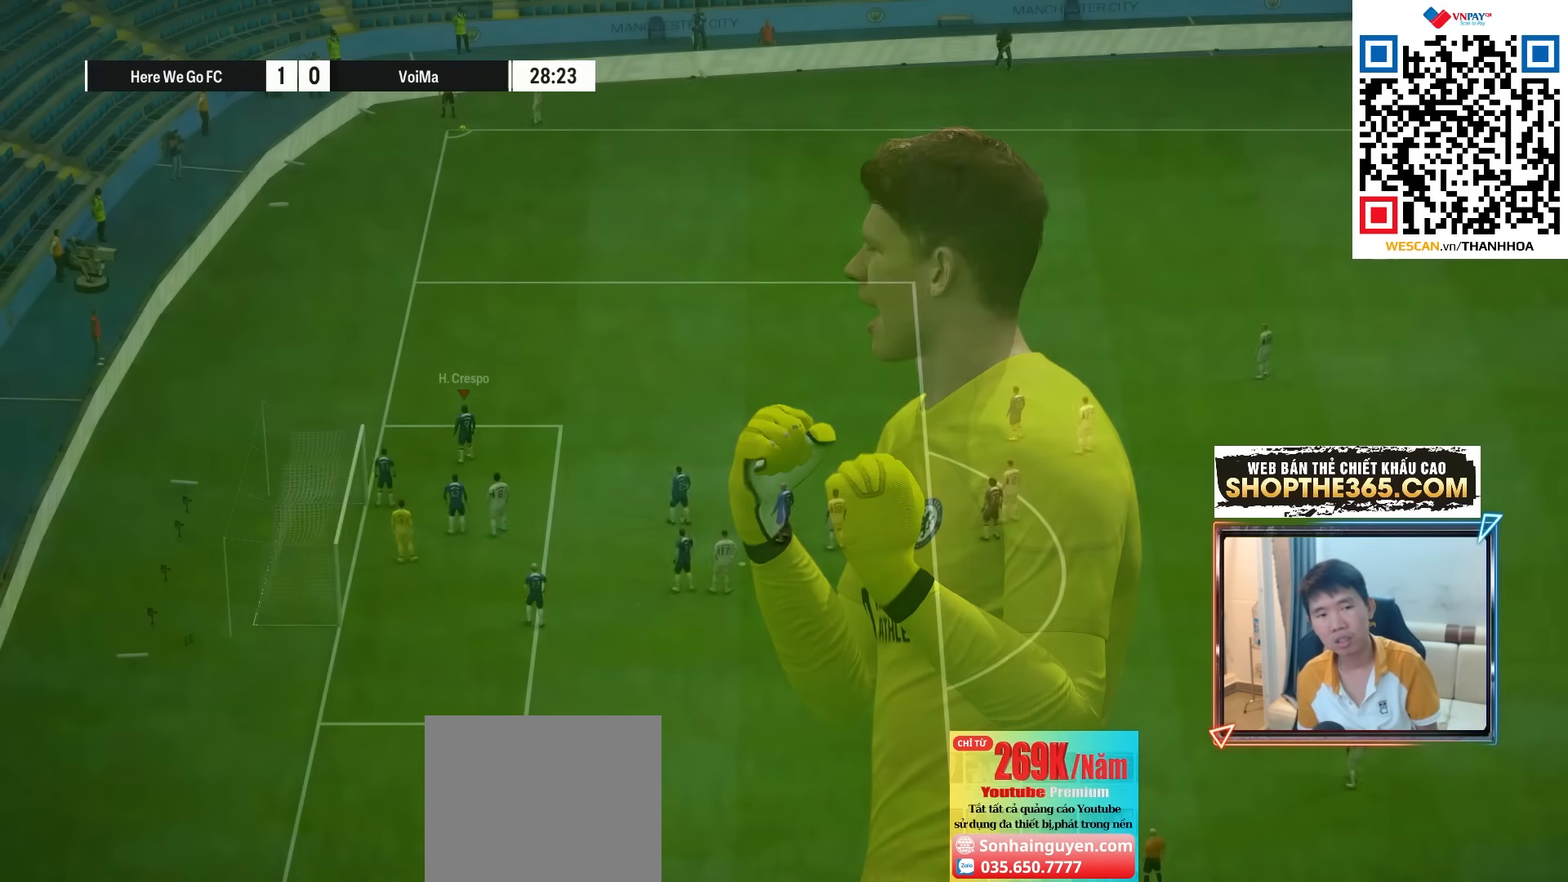
Gameplay with a controller (PlayStation layout); each line is a JSON object with the inputs held at the frame after it. "events" lists button and stick changes between this image and that frame as [ms after this image, input, new state], when the widget could be followed in between. Not read: L3 other_buttons.
{"buttons": [], "left_stick": "center", "right_stick": "center", "events": [[33, "CROSS", "up"], [100, "CROSS", "down"], [183, "CROSS", "up"]]}
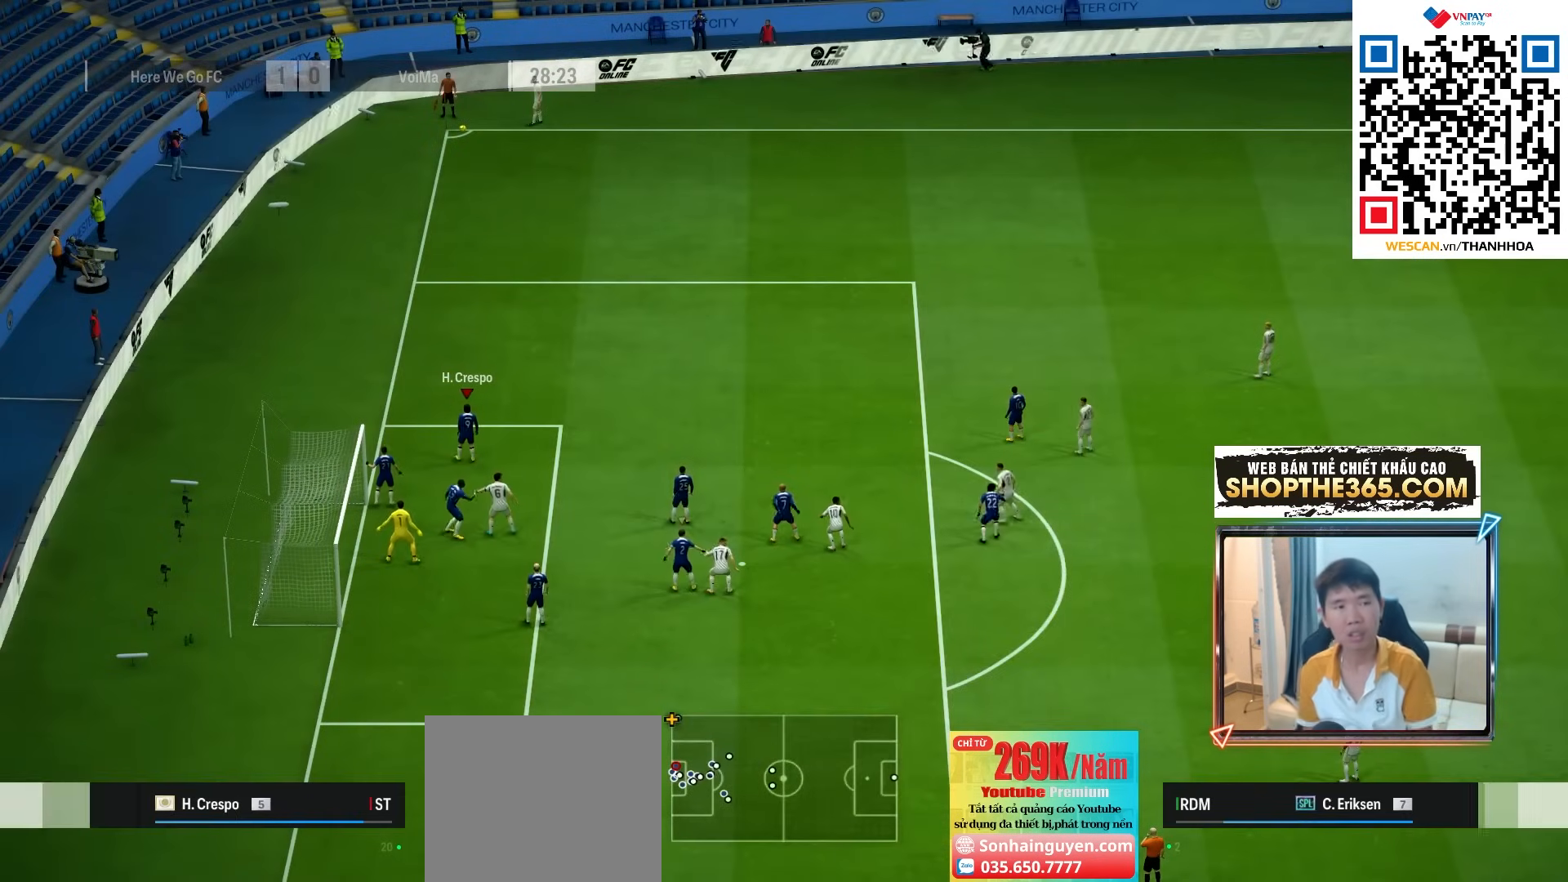
{"buttons": ["R3"], "left_stick": "center", "right_stick": "up", "events": [[317, "R3", "down"], [367, "right_stick", "up-right"], [483, "right_stick", "up"]]}
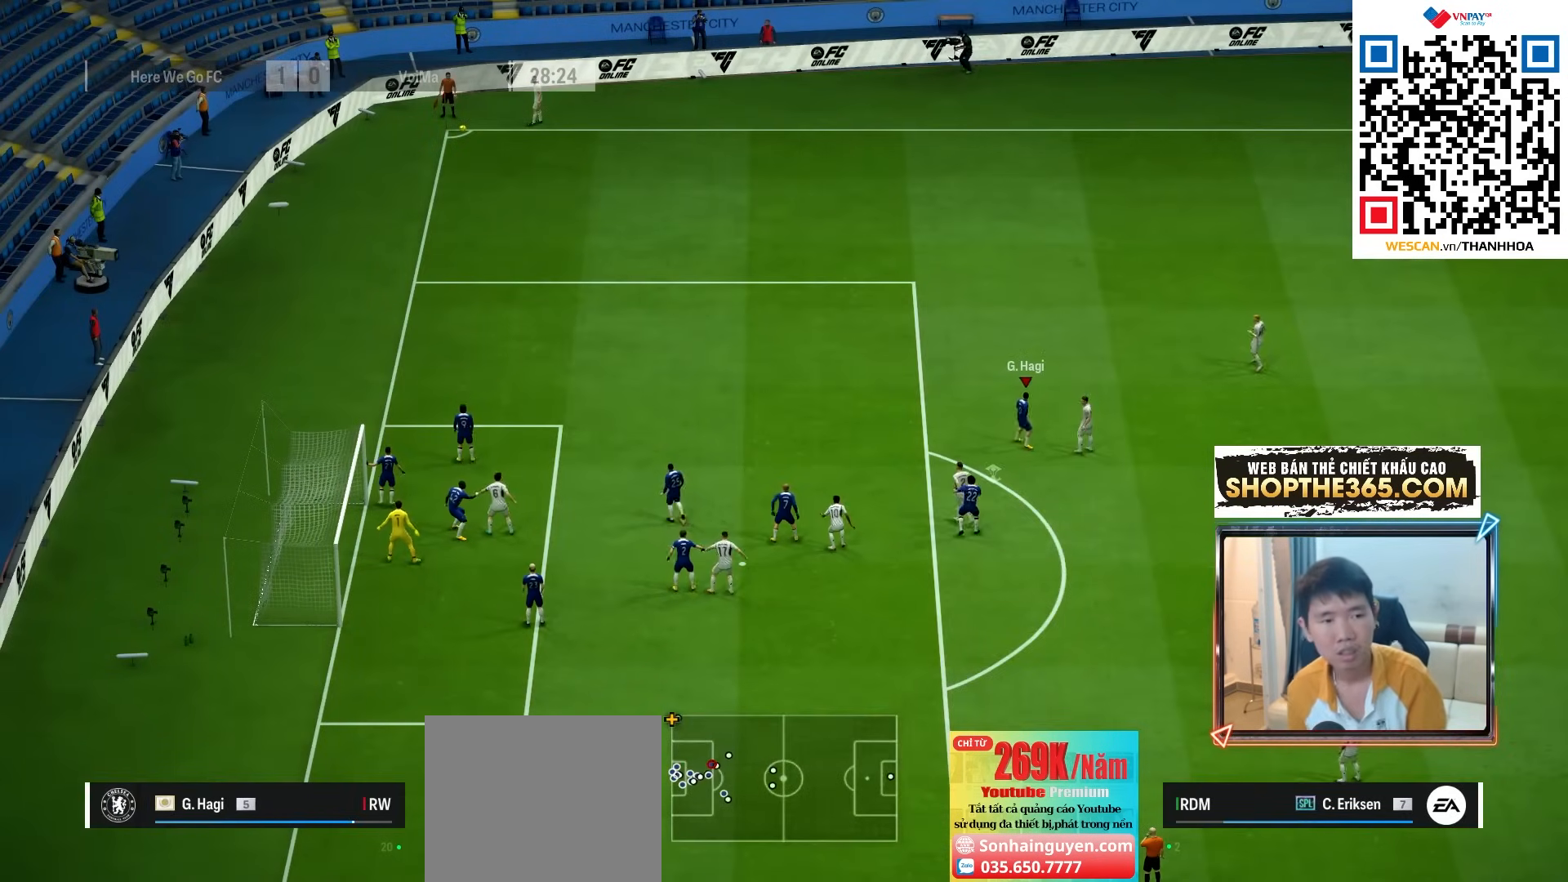
{"buttons": ["R3"], "left_stick": "center", "right_stick": "up", "events": []}
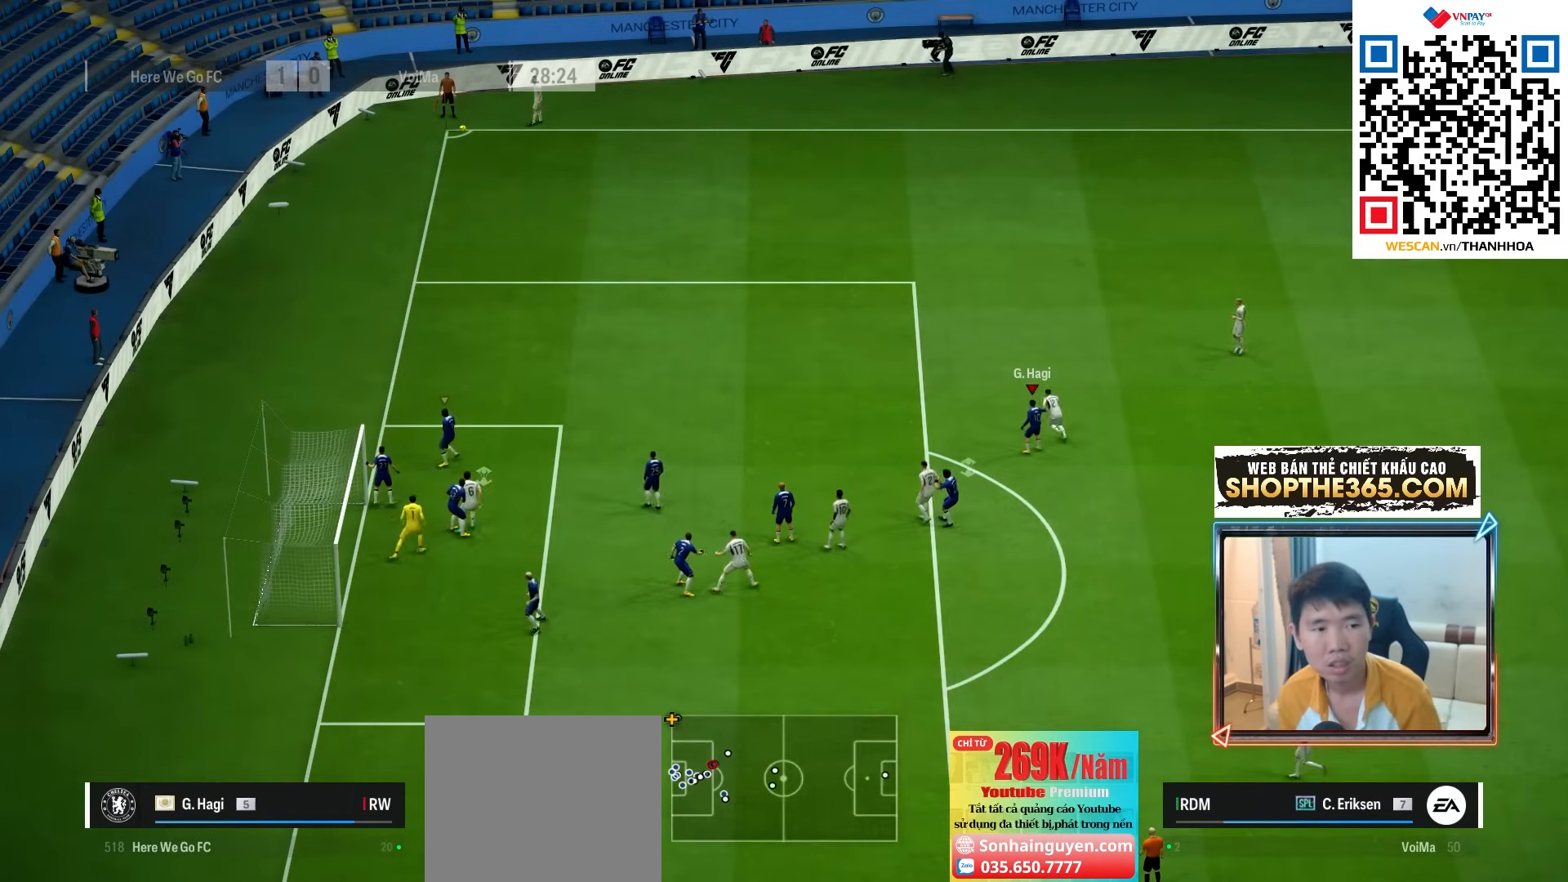
{"buttons": ["R3"], "left_stick": "center", "right_stick": "up", "events": []}
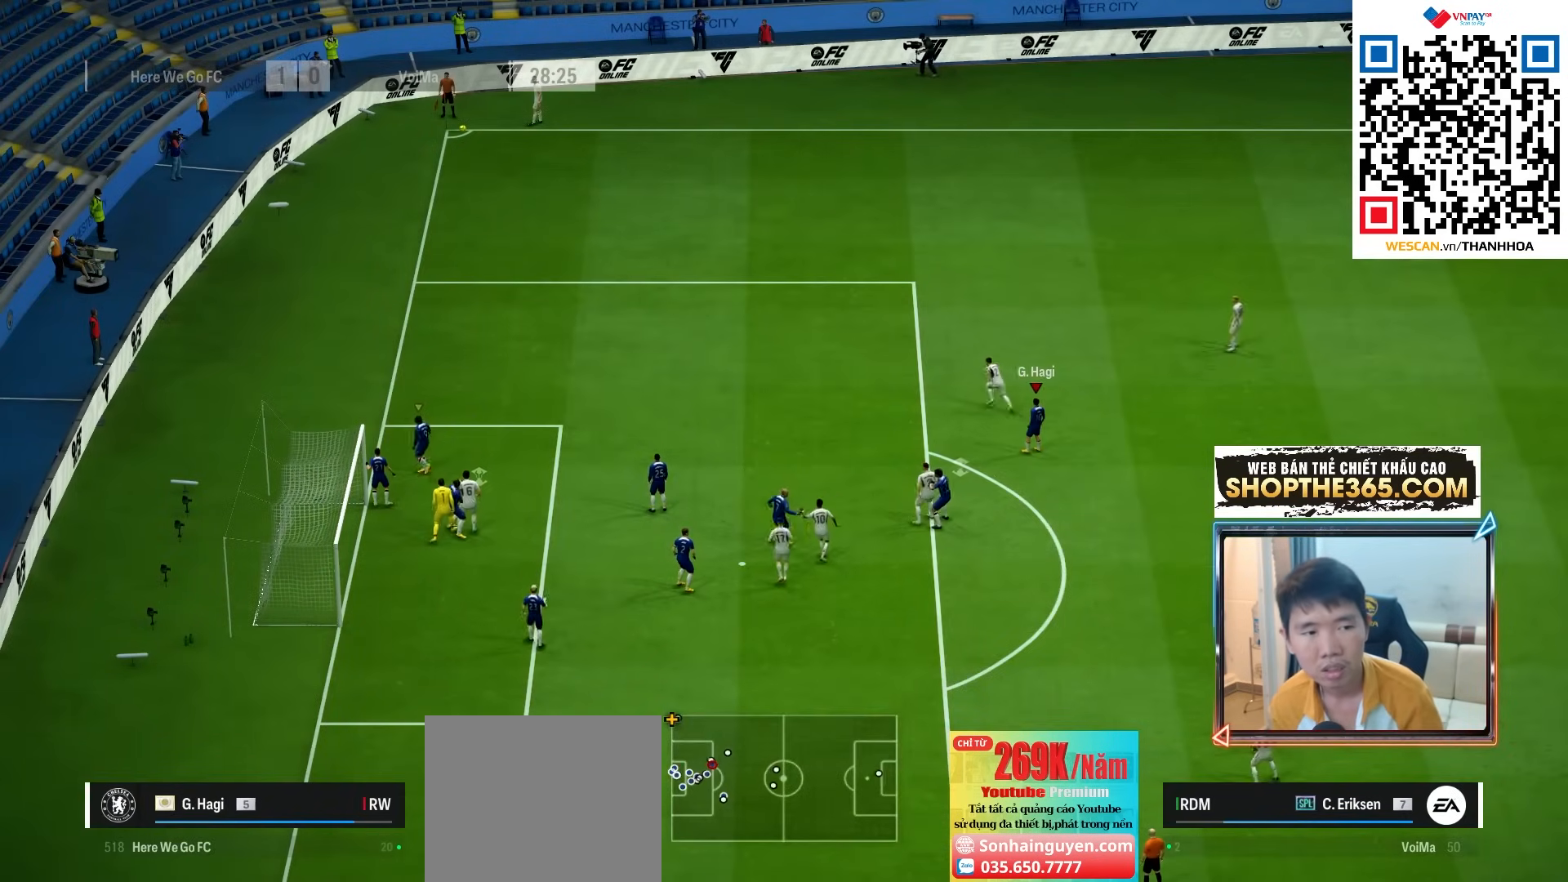
{"buttons": ["R1"], "left_stick": "up", "right_stick": "center", "events": [[133, "R3", "up"], [250, "right_stick", "center"], [417, "left_stick", "up"], [450, "R1", "down"]]}
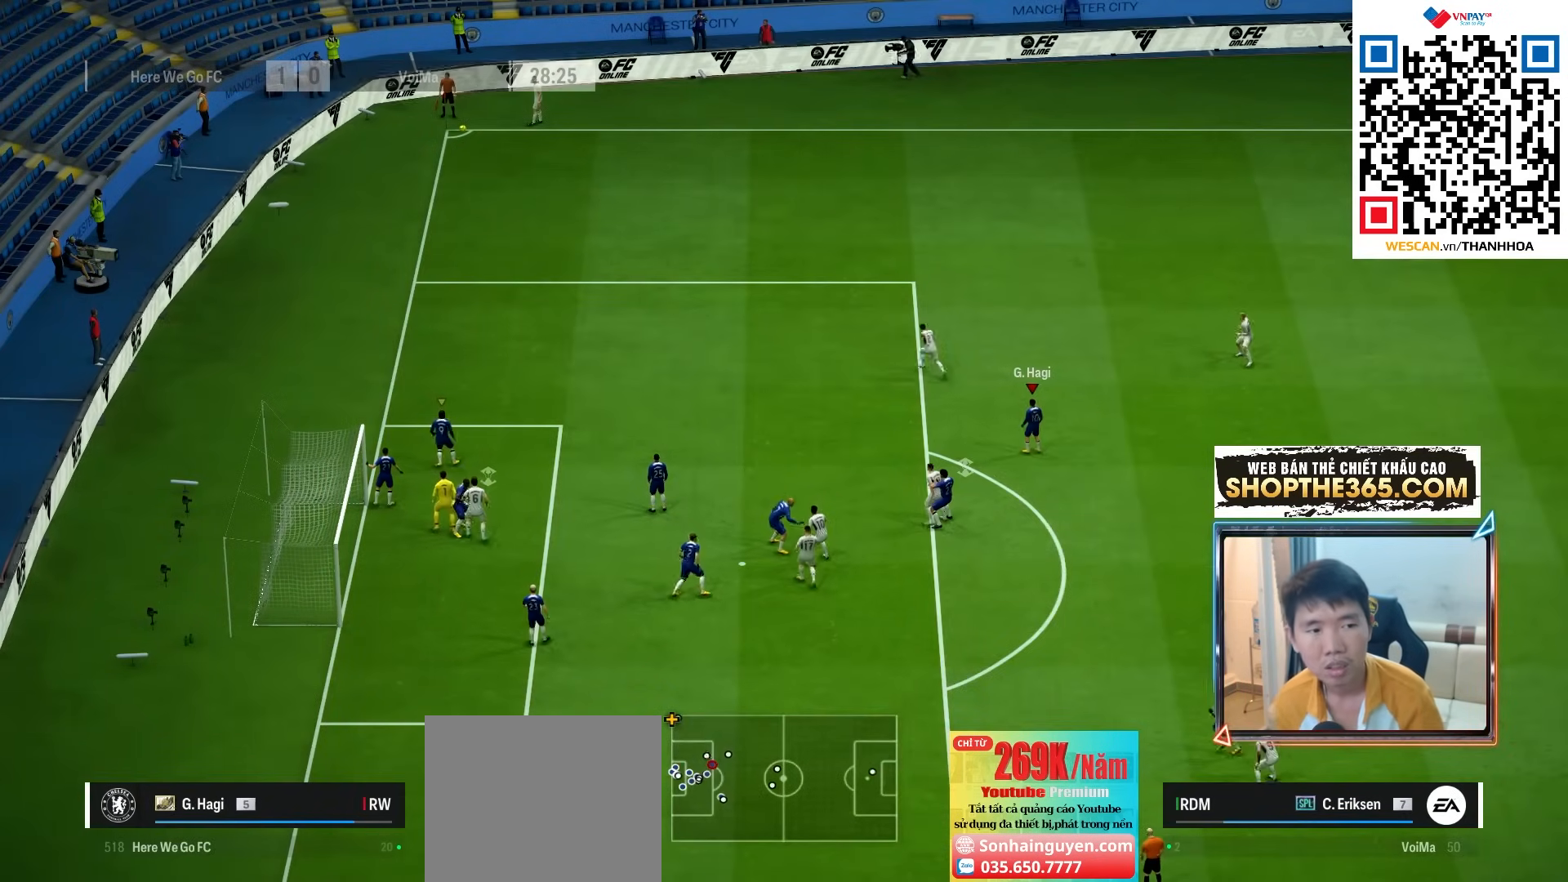
{"buttons": ["R1"], "left_stick": "up", "right_stick": "center", "events": [[117, "right_stick", "up-left"], [233, "right_stick", "center"]]}
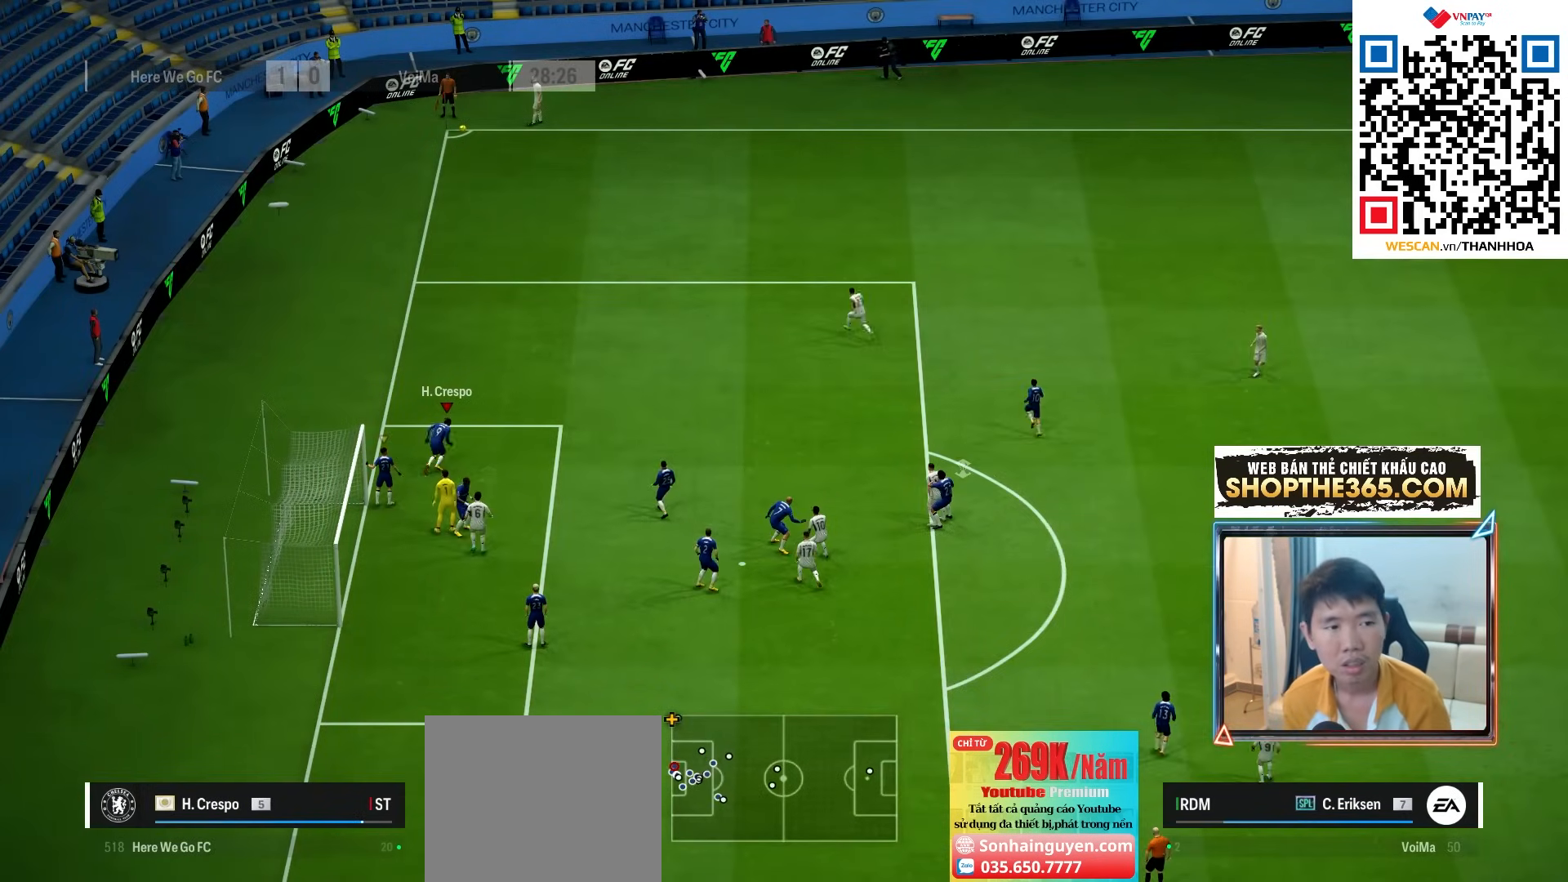
{"buttons": ["R1"], "left_stick": "up", "right_stick": "center", "events": []}
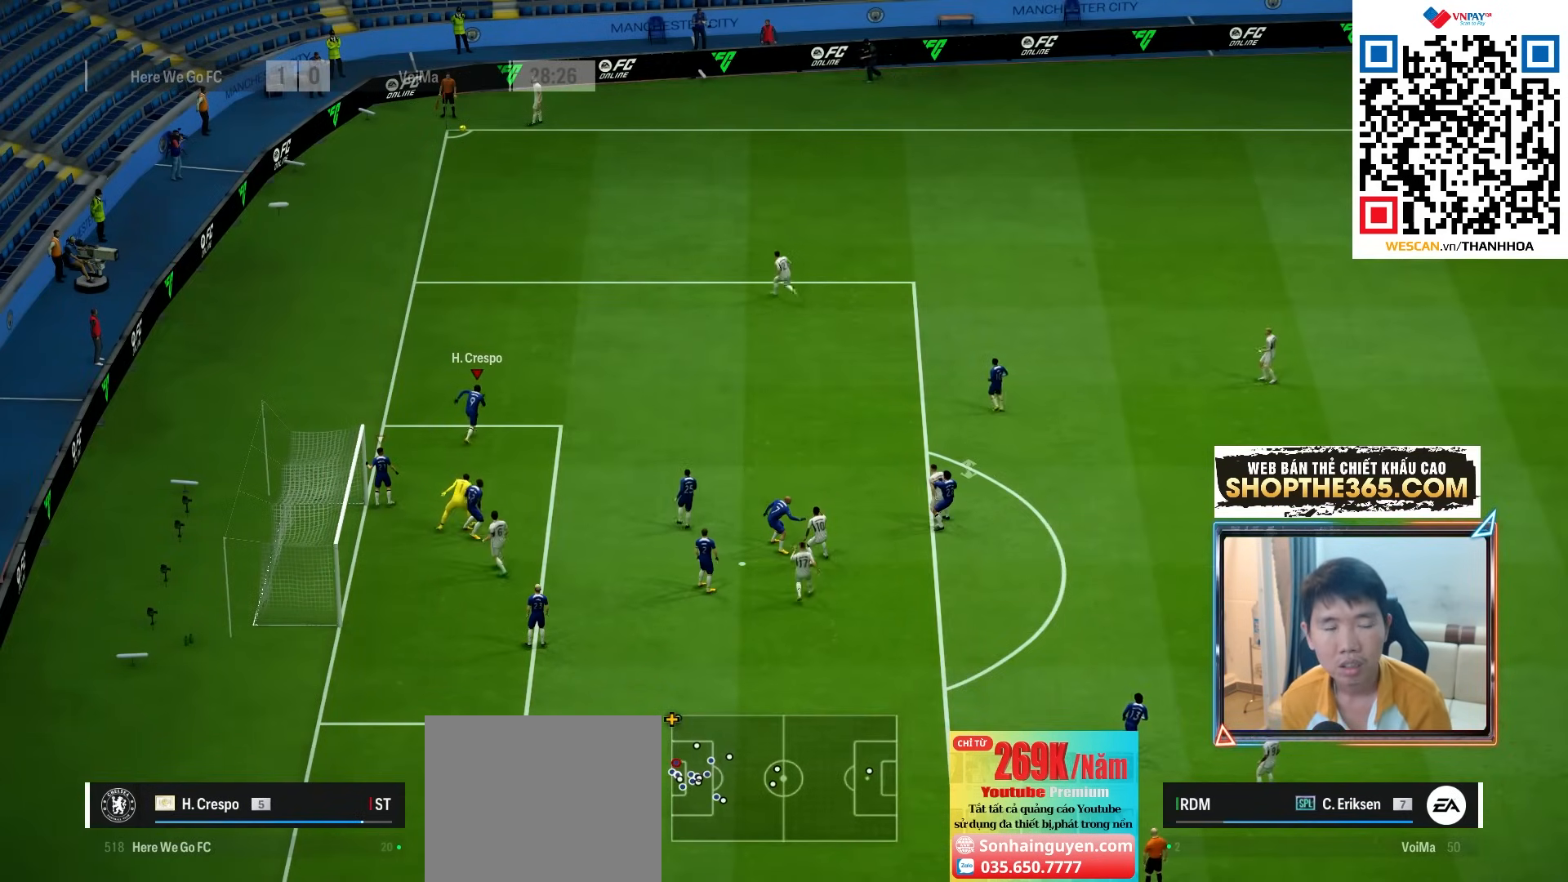
{"buttons": ["R1"], "left_stick": "up", "right_stick": "center", "events": []}
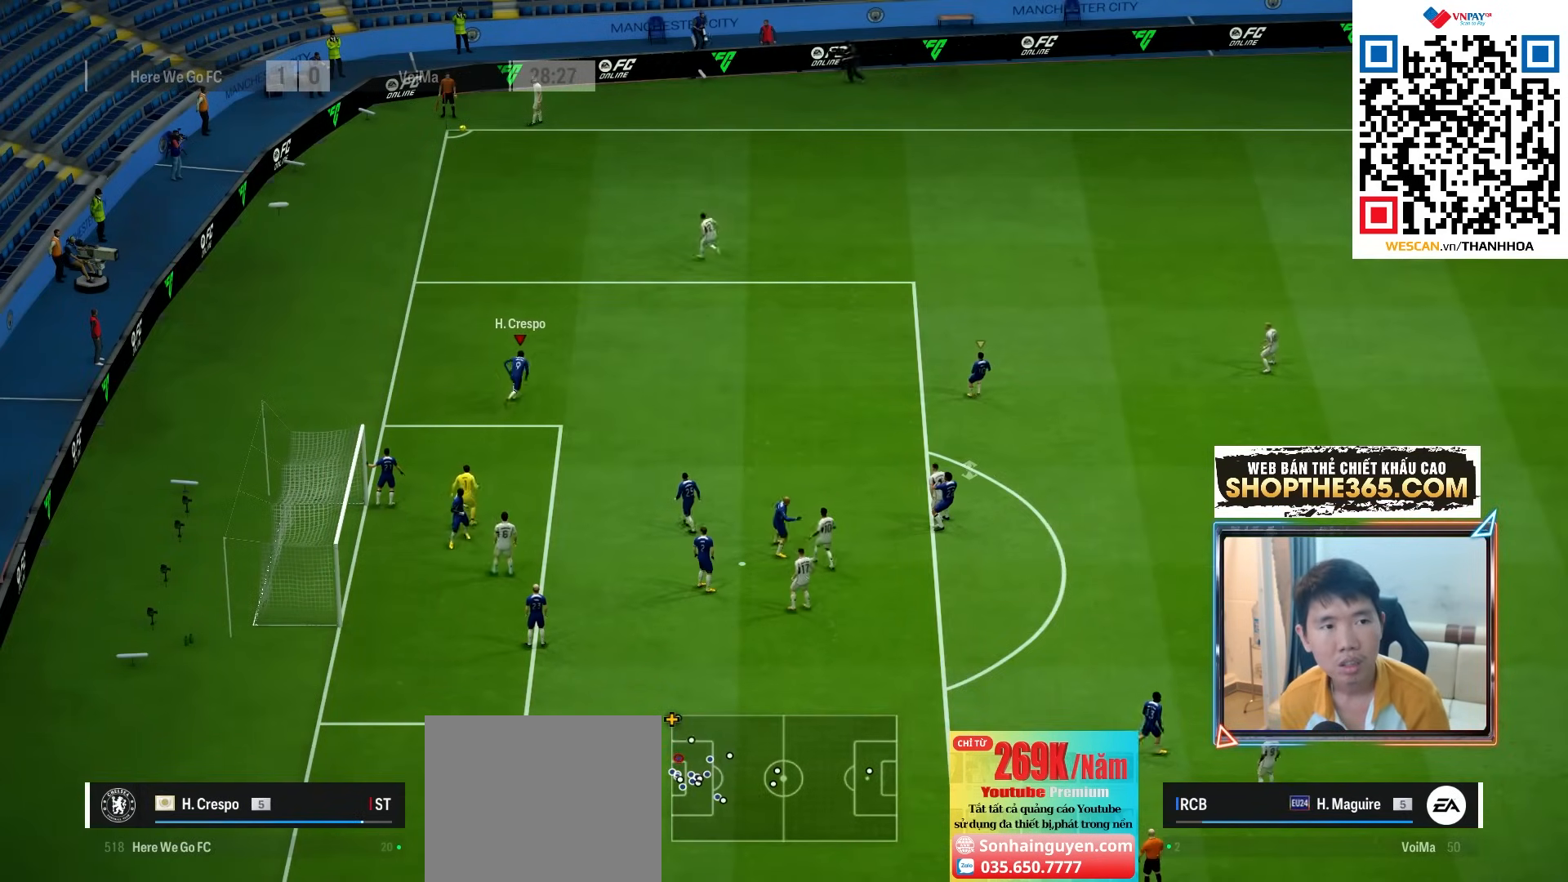
{"buttons": ["R1"], "left_stick": "up", "right_stick": "center", "events": []}
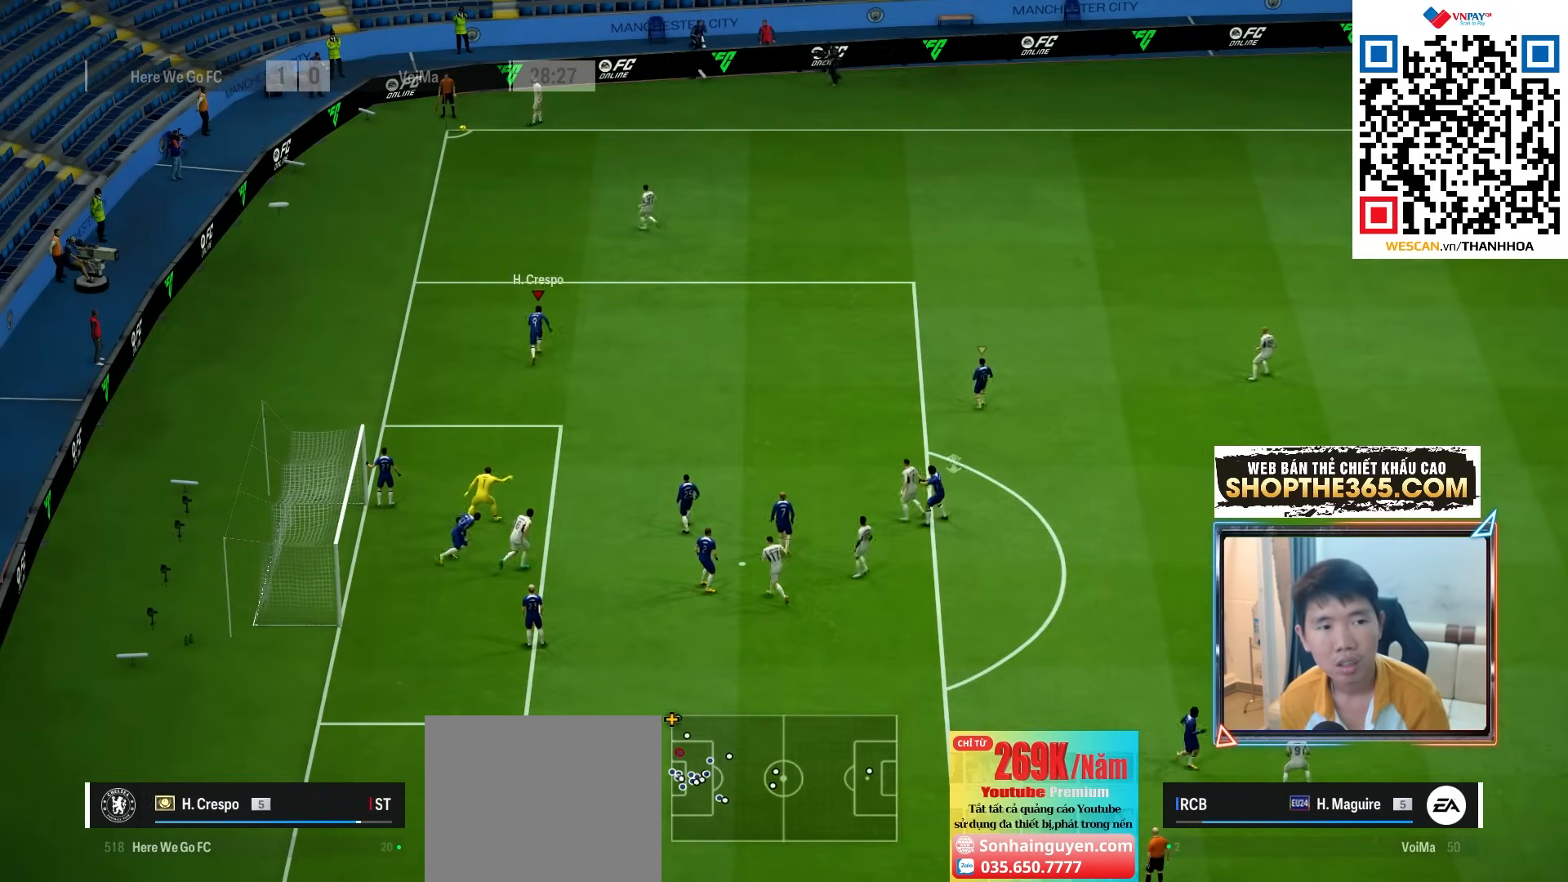
{"buttons": [], "left_stick": "up", "right_stick": "center", "events": [[150, "R1", "up"]]}
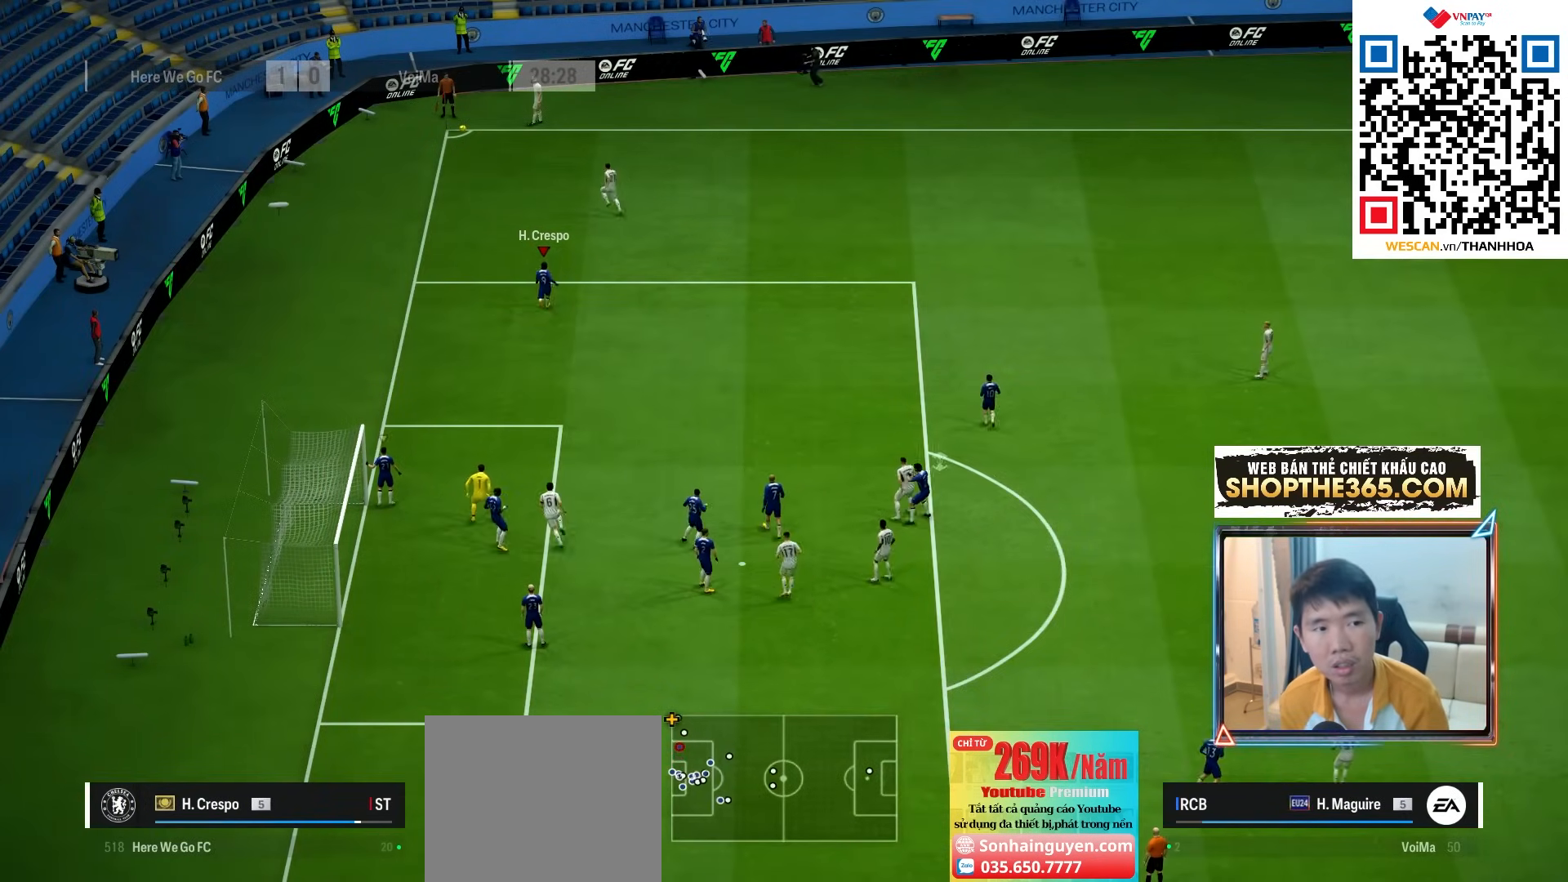
{"buttons": ["L2"], "left_stick": "up-left", "right_stick": "center", "events": [[50, "L2", "down"], [450, "left_stick", "up-left"]]}
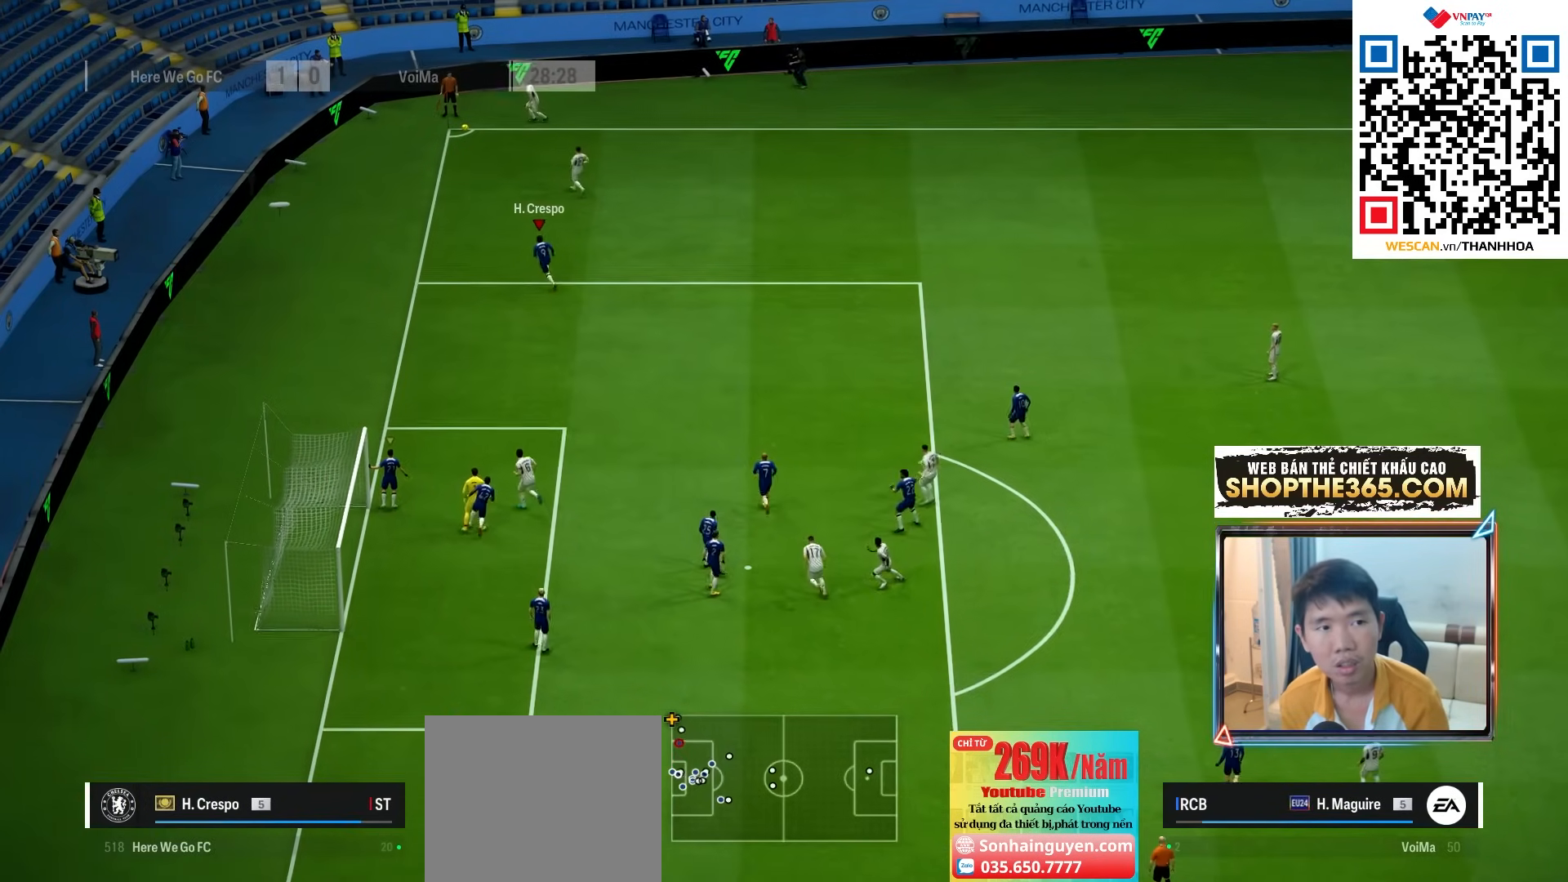
{"buttons": ["L2"], "left_stick": "center", "right_stick": "center", "events": [[150, "left_stick", "center"]]}